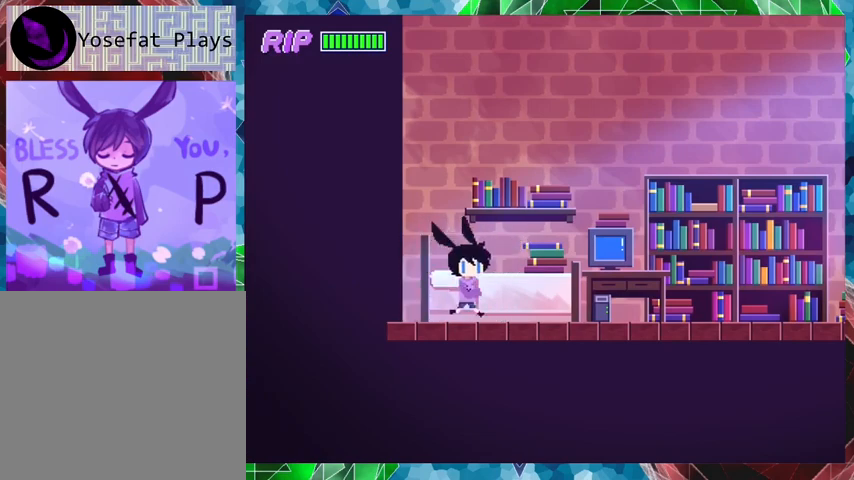
Gameplay with a controller (Nintendo layout); each line is a JSON object with the inputs held at the frame after it. "events" lists button and stick changes between this image and that frame as [ms after this image, input, new state], when the widget could be followed in between. Not read: L3 R3 left_stick right_stick.
{"buttons": ["R1", "DPAD_RIGHT"], "events": []}
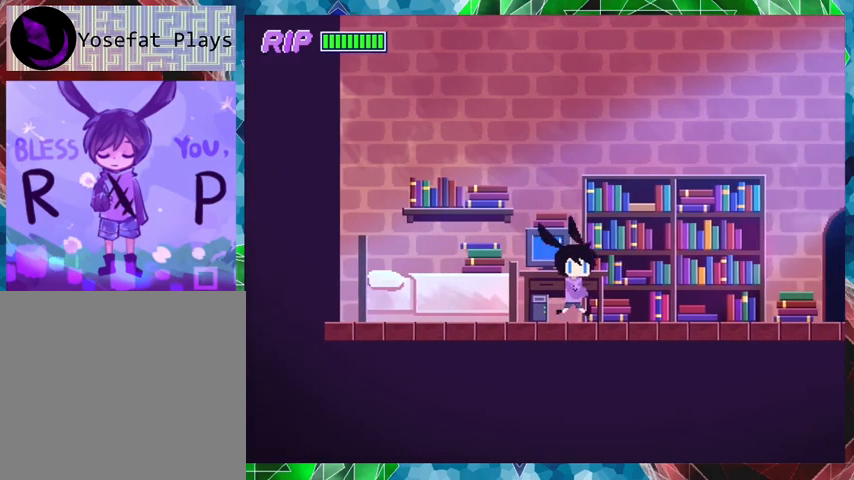
{"buttons": ["R1", "DPAD_RIGHT"], "events": []}
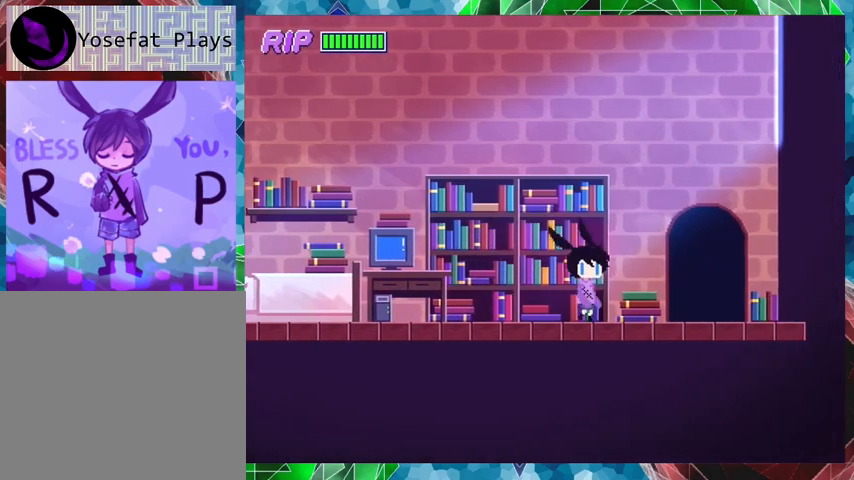
{"buttons": [], "events": [[333, "DPAD_RIGHT", "up"], [333, "R1", "up"]]}
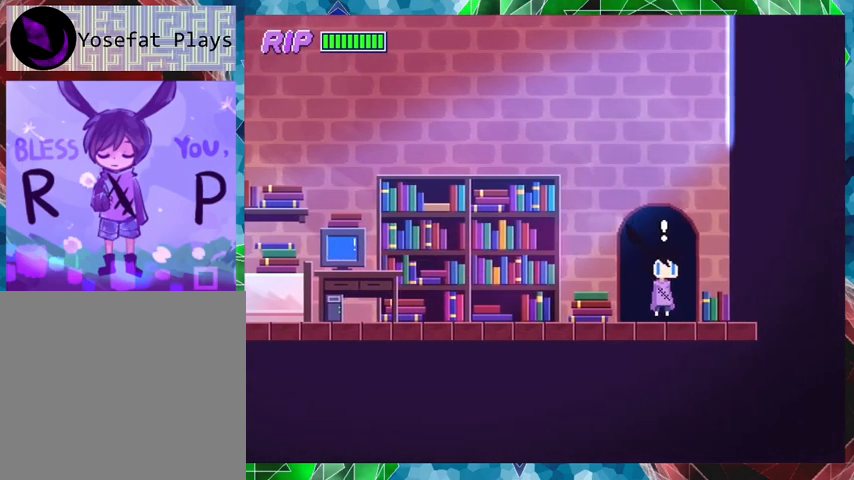
{"buttons": [], "events": [[267, "X", "down"], [333, "X", "up"]]}
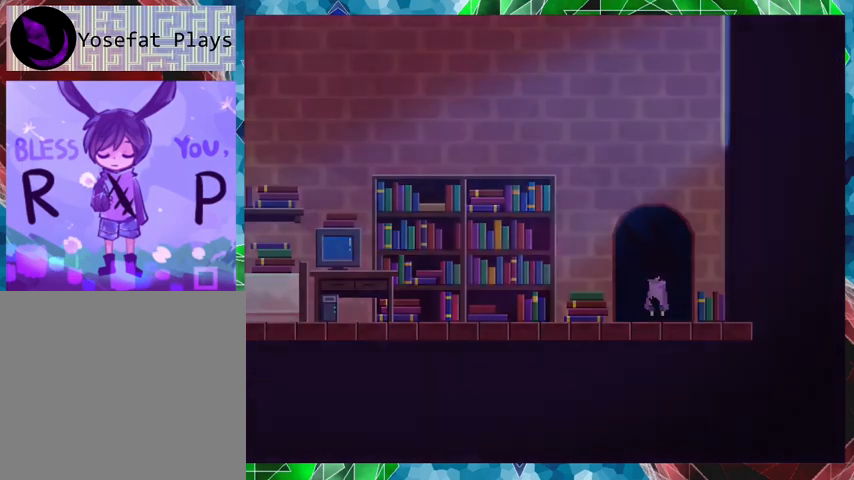
{"buttons": [], "events": []}
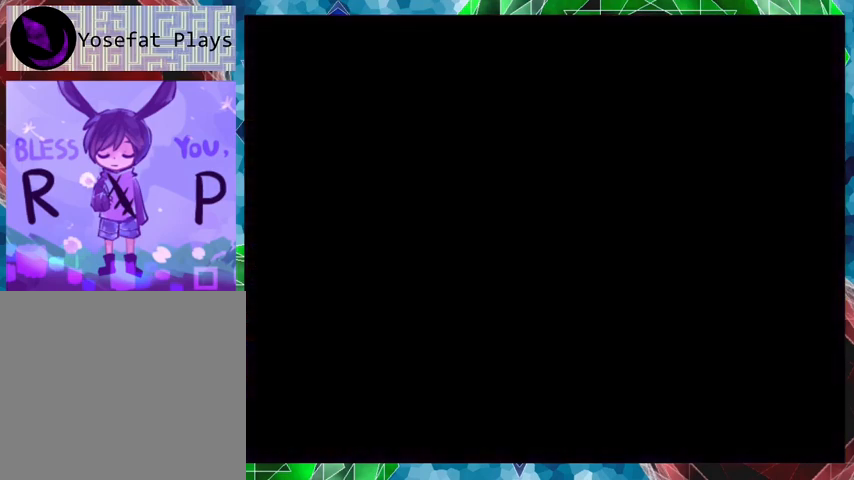
{"buttons": [], "events": []}
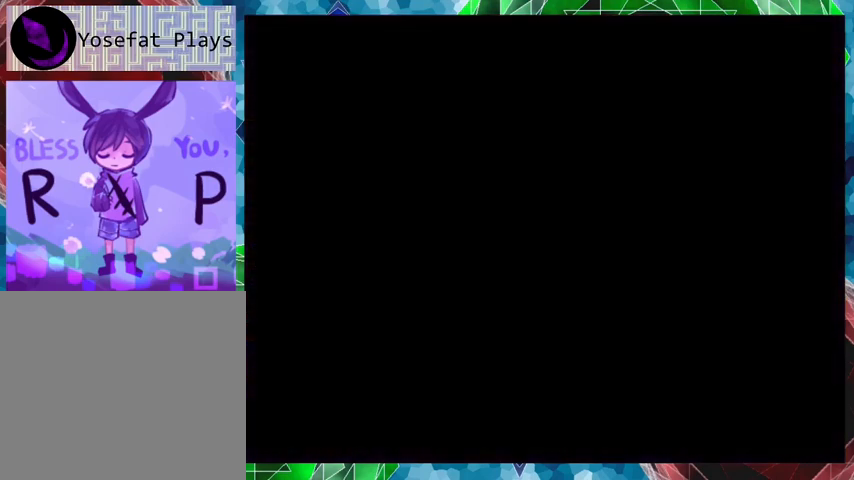
{"buttons": [], "events": []}
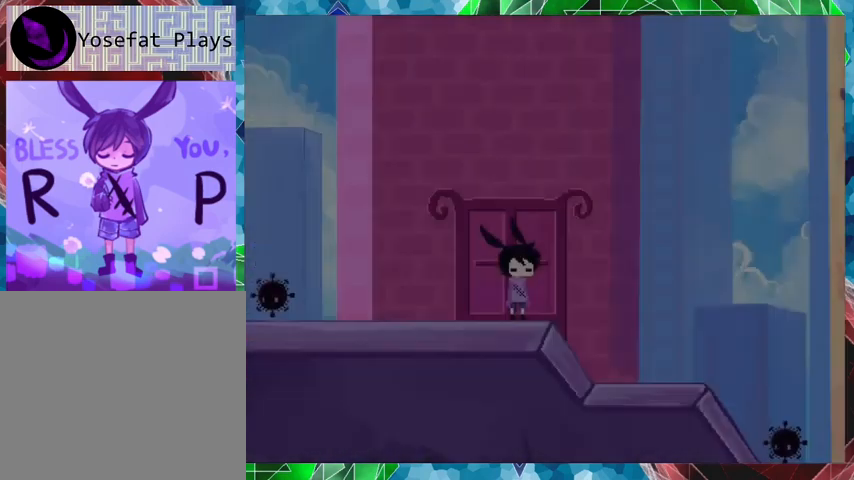
{"buttons": ["DPAD_RIGHT"], "events": [[233, "DPAD_RIGHT", "down"]]}
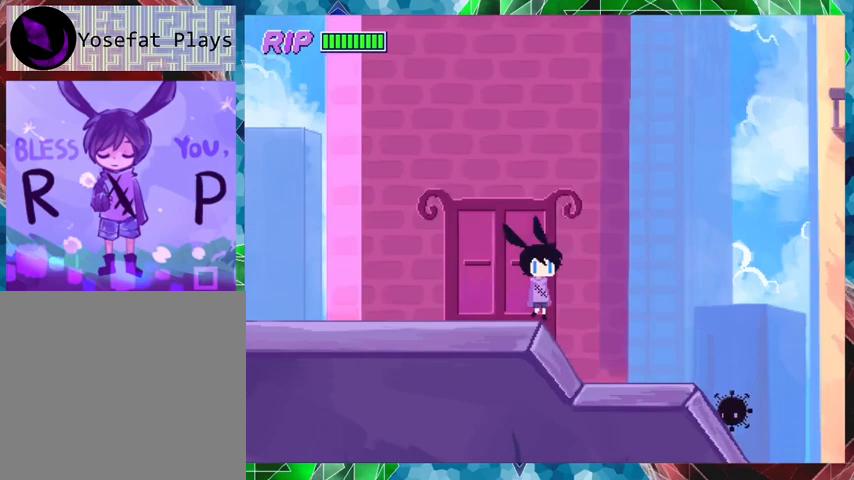
{"buttons": ["Y"], "events": [[433, "DPAD_RIGHT", "up"], [433, "Y", "down"]]}
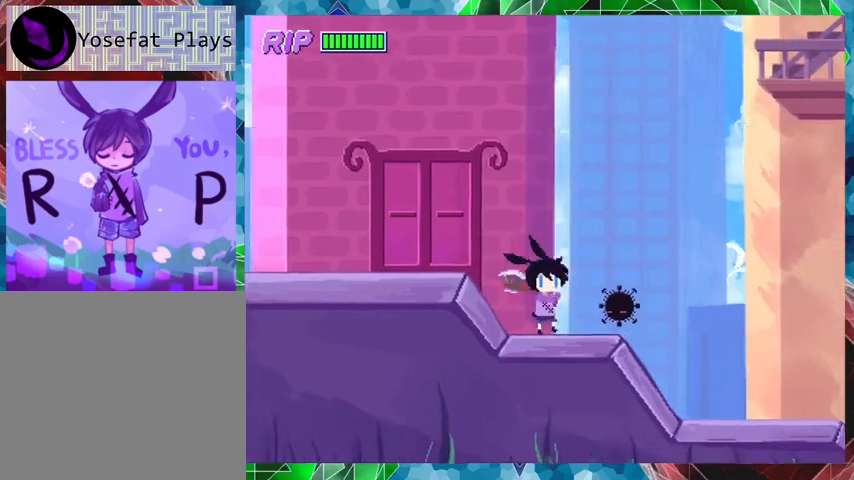
{"buttons": ["DPAD_RIGHT"], "events": [[33, "Y", "up"], [433, "DPAD_RIGHT", "down"]]}
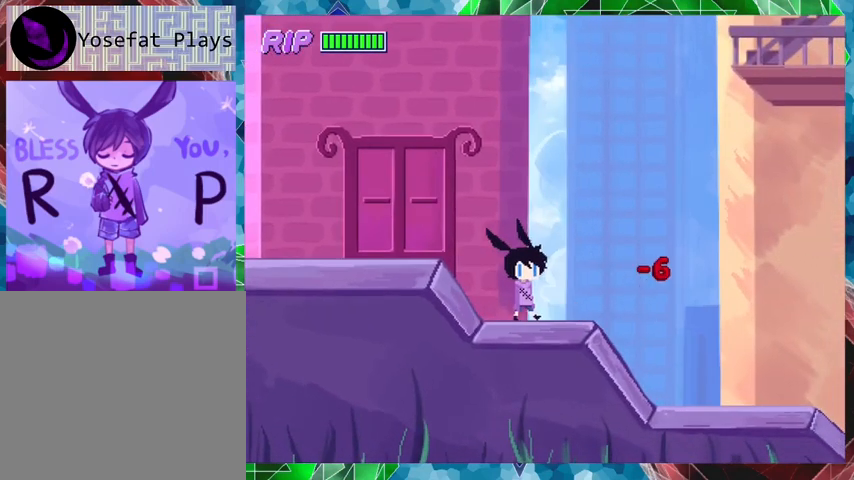
{"buttons": ["Y", "DPAD_RIGHT"], "events": [[500, "Y", "down"]]}
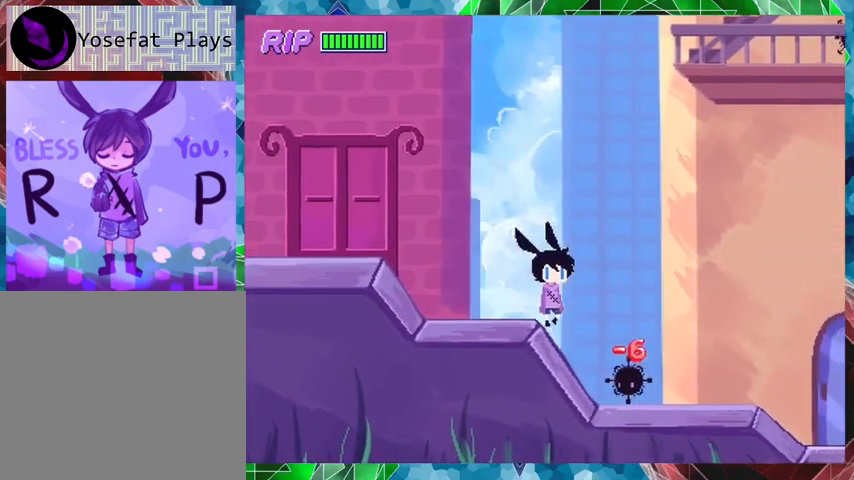
{"buttons": [], "events": [[100, "DPAD_RIGHT", "up"], [133, "Y", "up"]]}
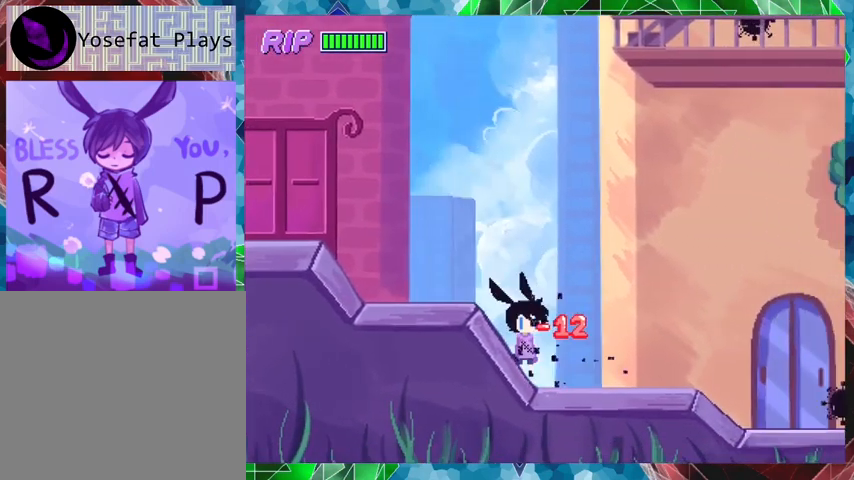
{"buttons": ["DPAD_RIGHT"], "events": [[100, "DPAD_RIGHT", "down"]]}
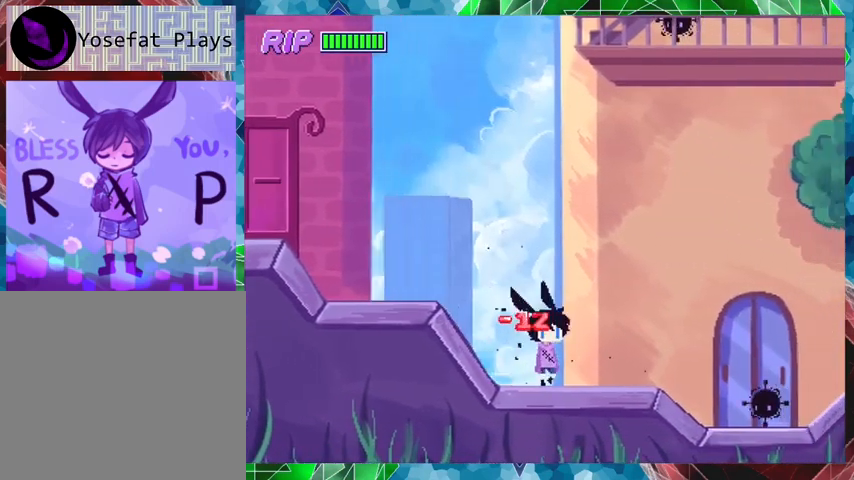
{"buttons": ["Y"], "events": [[433, "Y", "down"], [500, "DPAD_RIGHT", "up"]]}
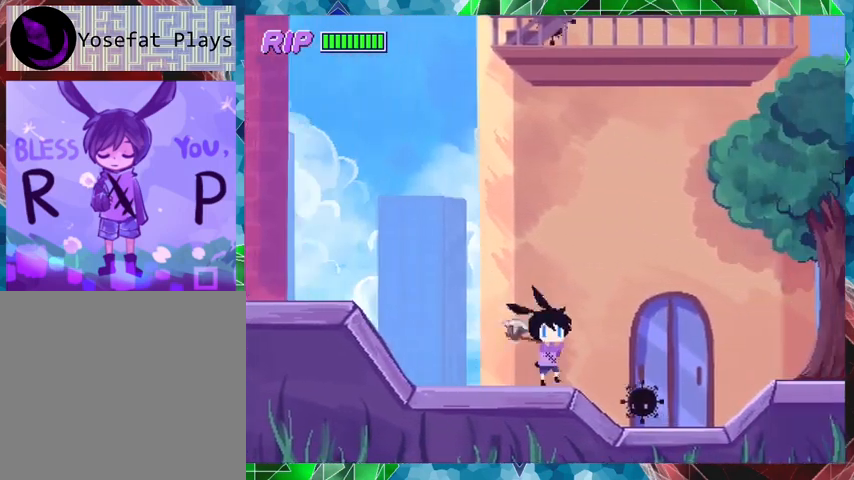
{"buttons": ["DPAD_RIGHT"], "events": [[100, "Y", "up"], [433, "DPAD_RIGHT", "down"]]}
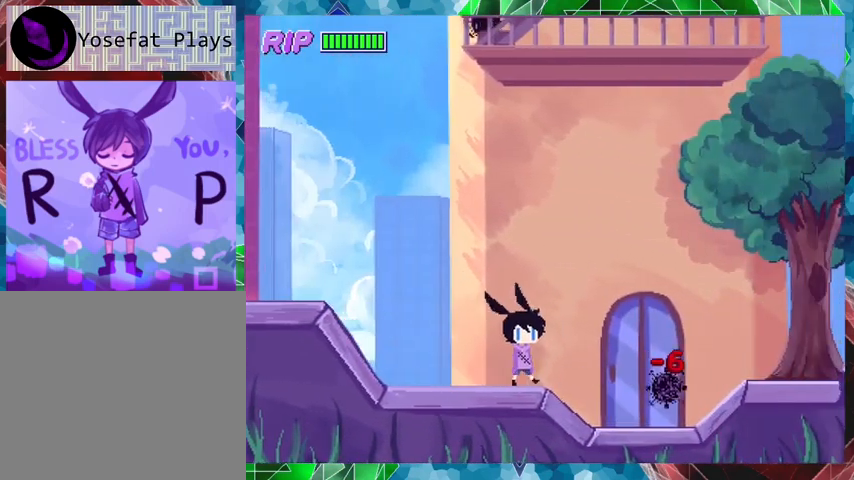
{"buttons": ["Y", "DPAD_RIGHT"], "events": [[333, "Y", "down"]]}
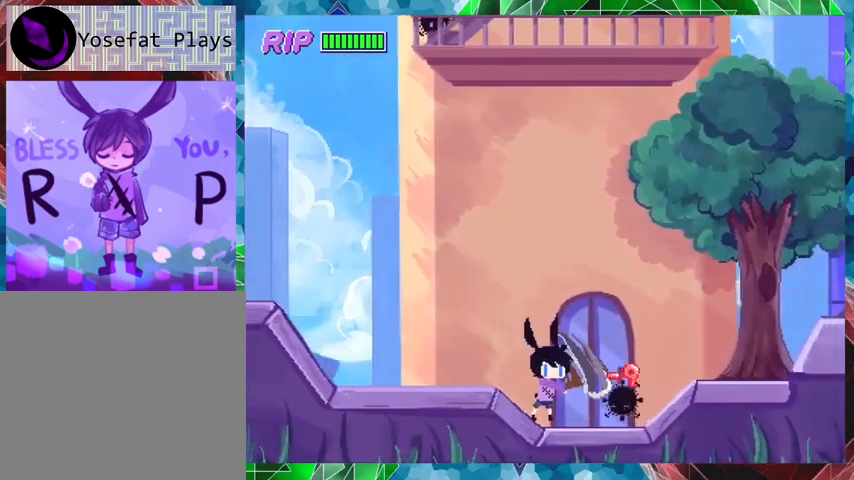
{"buttons": ["DPAD_RIGHT"], "events": [[33, "DPAD_RIGHT", "up"], [33, "Y", "up"], [367, "DPAD_RIGHT", "down"]]}
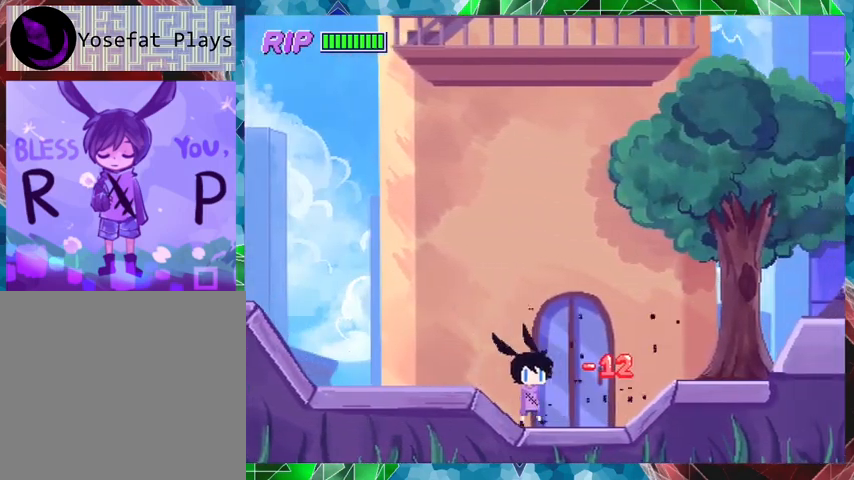
{"buttons": [], "events": [[200, "DPAD_RIGHT", "up"], [300, "X", "down"], [400, "X", "up"]]}
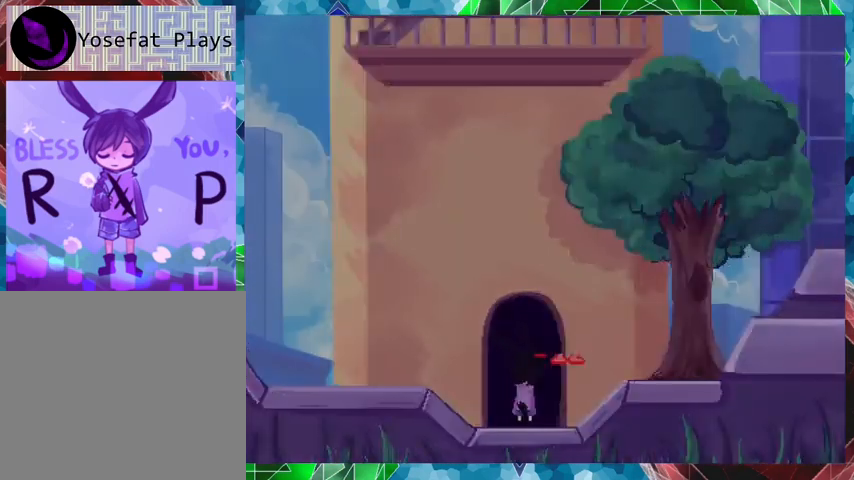
{"buttons": [], "events": []}
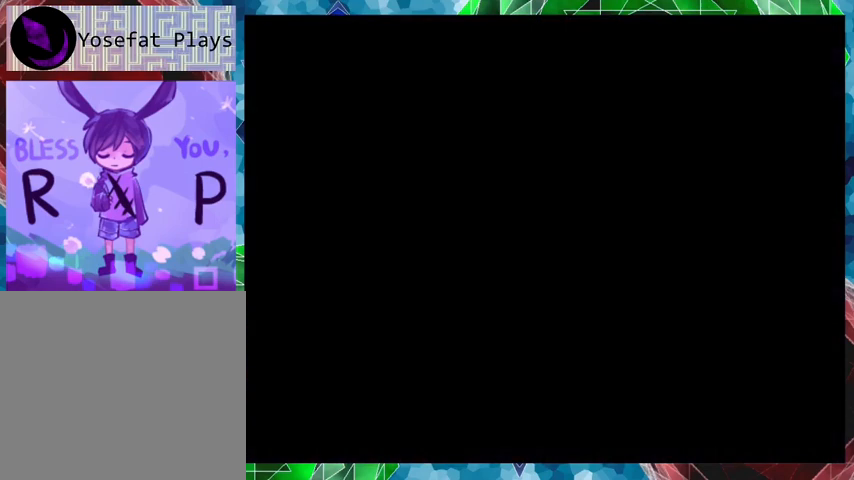
{"buttons": [], "events": []}
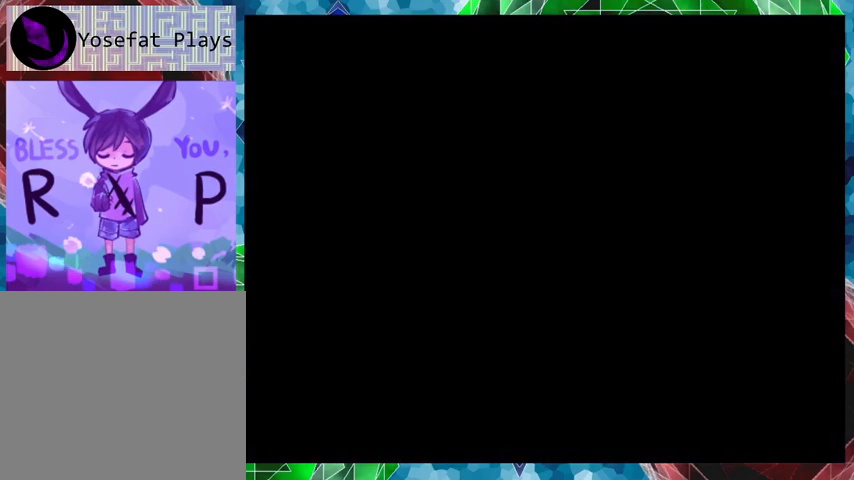
{"buttons": [], "events": []}
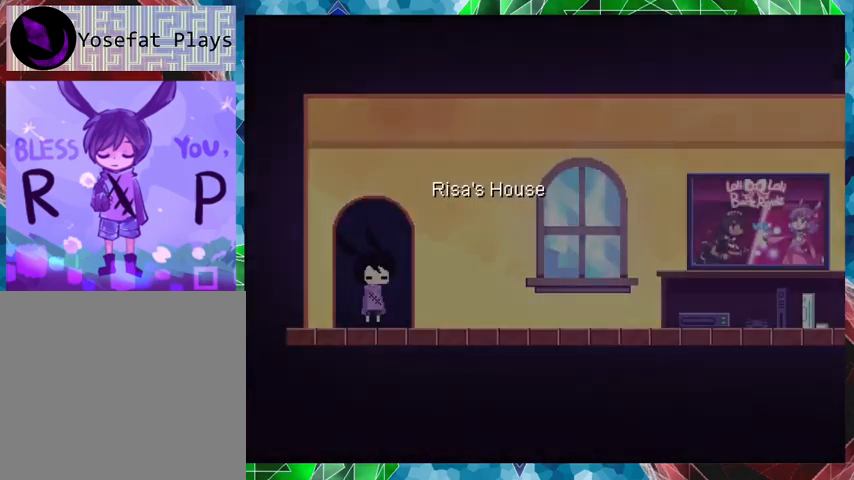
{"buttons": [], "events": []}
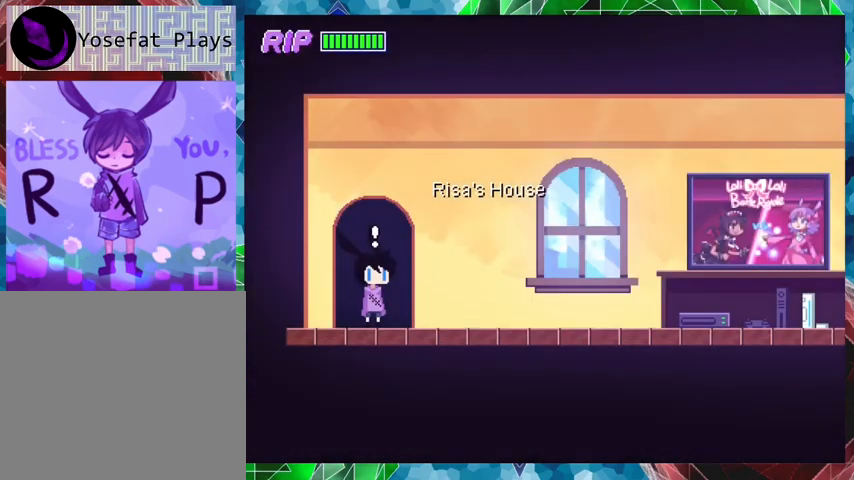
{"buttons": ["DPAD_RIGHT"], "events": [[267, "DPAD_RIGHT", "down"]]}
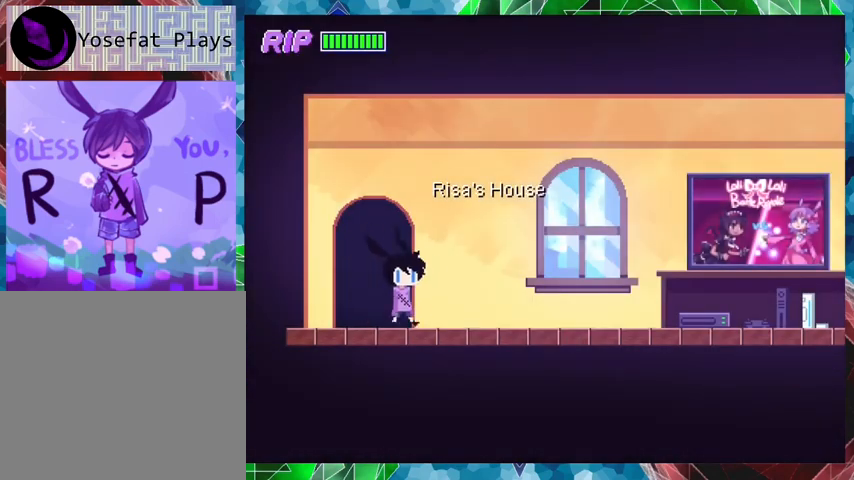
{"buttons": ["DPAD_RIGHT"], "events": []}
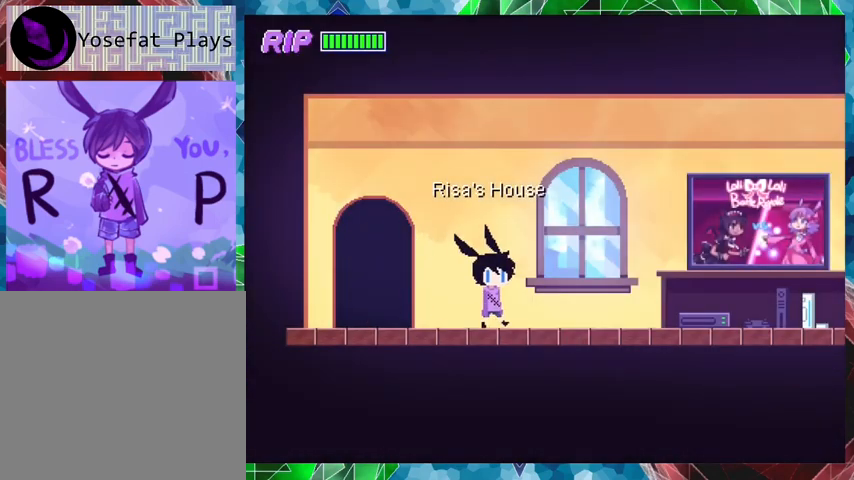
{"buttons": ["DPAD_RIGHT"], "events": []}
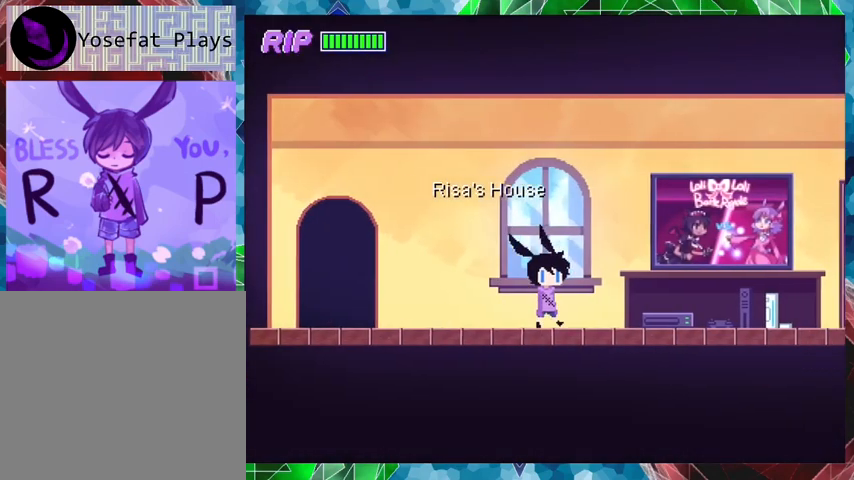
{"buttons": ["DPAD_RIGHT"], "events": []}
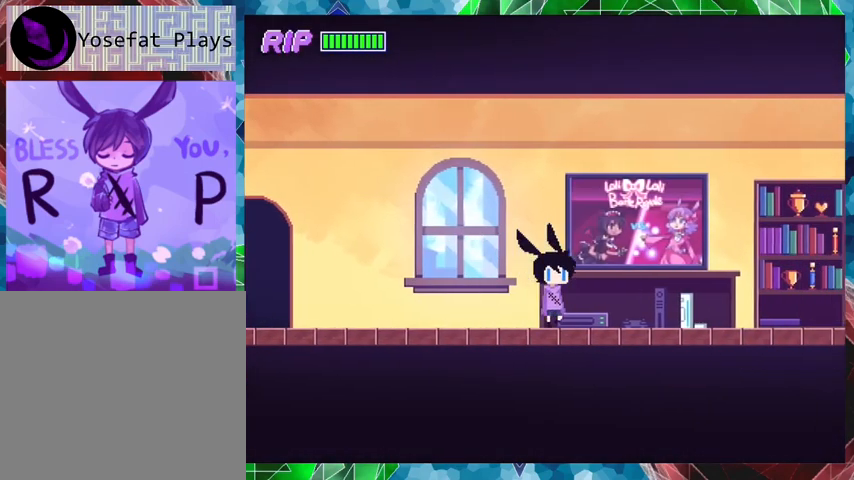
{"buttons": ["DPAD_LEFT"], "events": [[267, "DPAD_RIGHT", "up"], [467, "DPAD_LEFT", "down"]]}
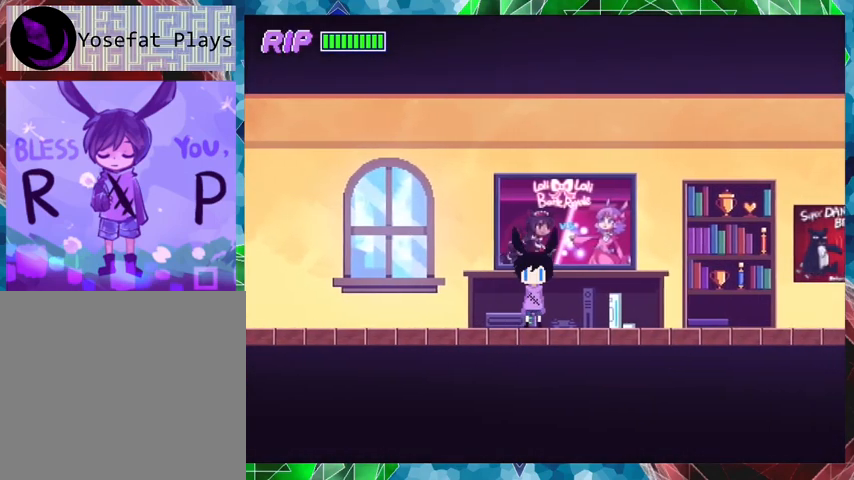
{"buttons": ["DPAD_LEFT"], "events": []}
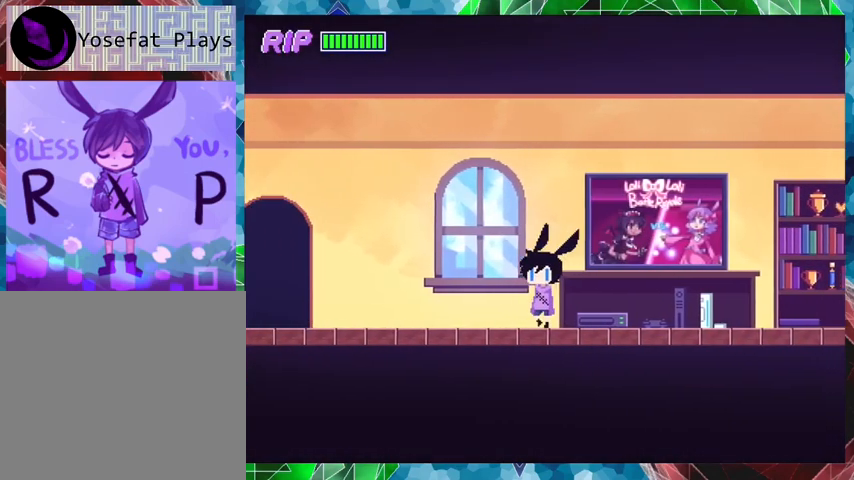
{"buttons": [], "events": [[300, "DPAD_LEFT", "up"]]}
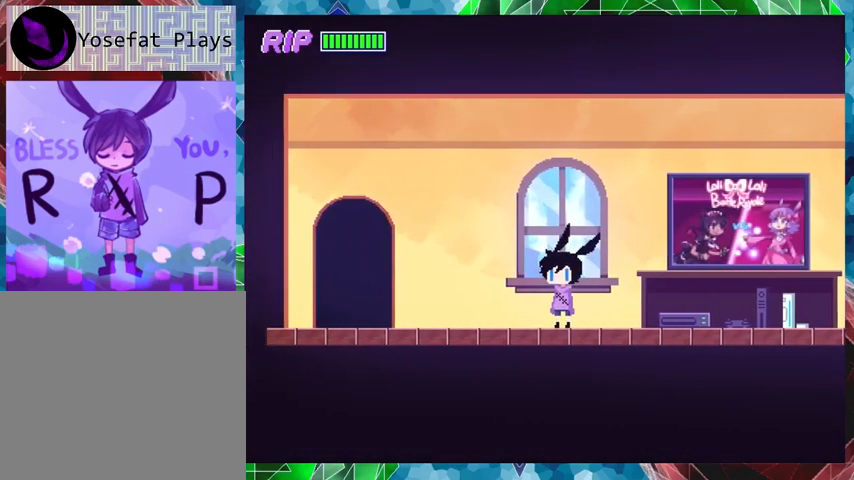
{"buttons": ["DPAD_LEFT"], "events": [[167, "DPAD_LEFT", "down"]]}